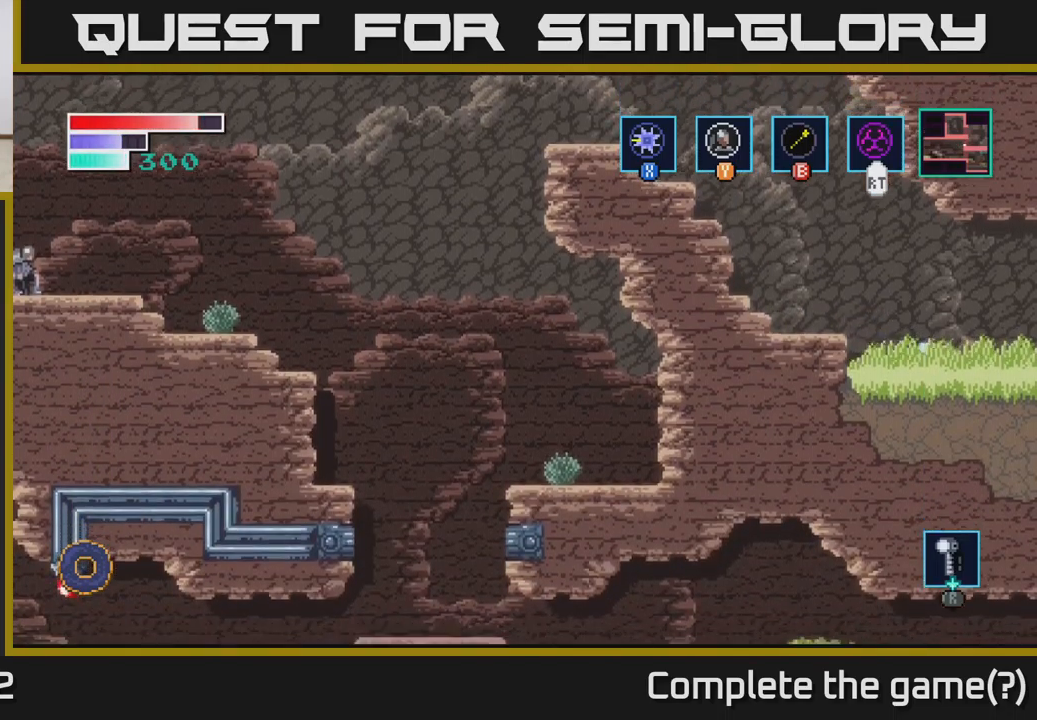
Gameplay with a controller (Xbox layout); each line is a JSON object with the inputs held at the frame after it. "events" lists button and stick changes between this image and that frame as [ms after this image, input, new state], when the widget could be followed in between.
{"buttons": [], "left_stick": "right", "right_stick": "center", "events": []}
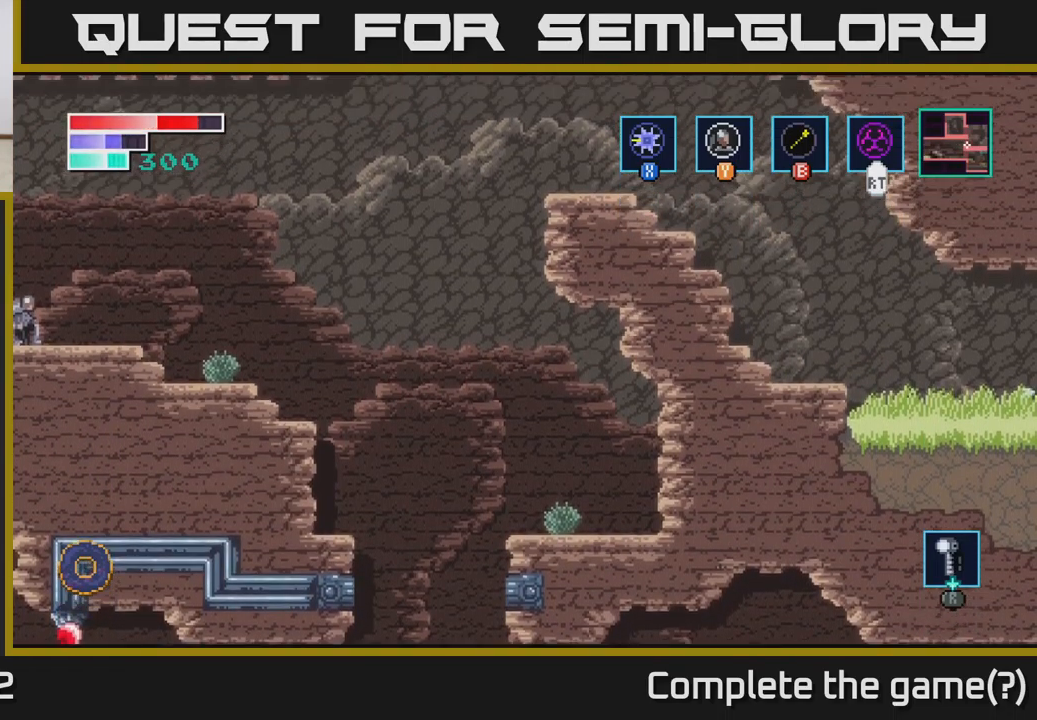
{"buttons": [], "left_stick": "right", "right_stick": "center", "events": [[100, "left_stick", "center"], [283, "left_stick", "right"]]}
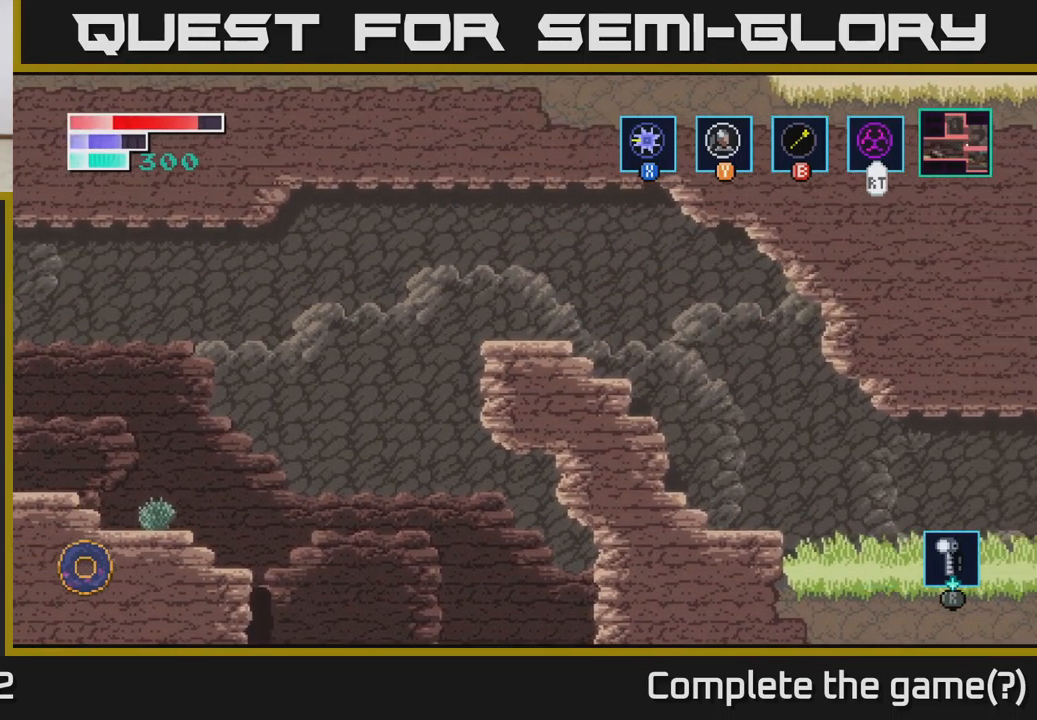
{"buttons": [], "left_stick": "right", "right_stick": "center", "events": []}
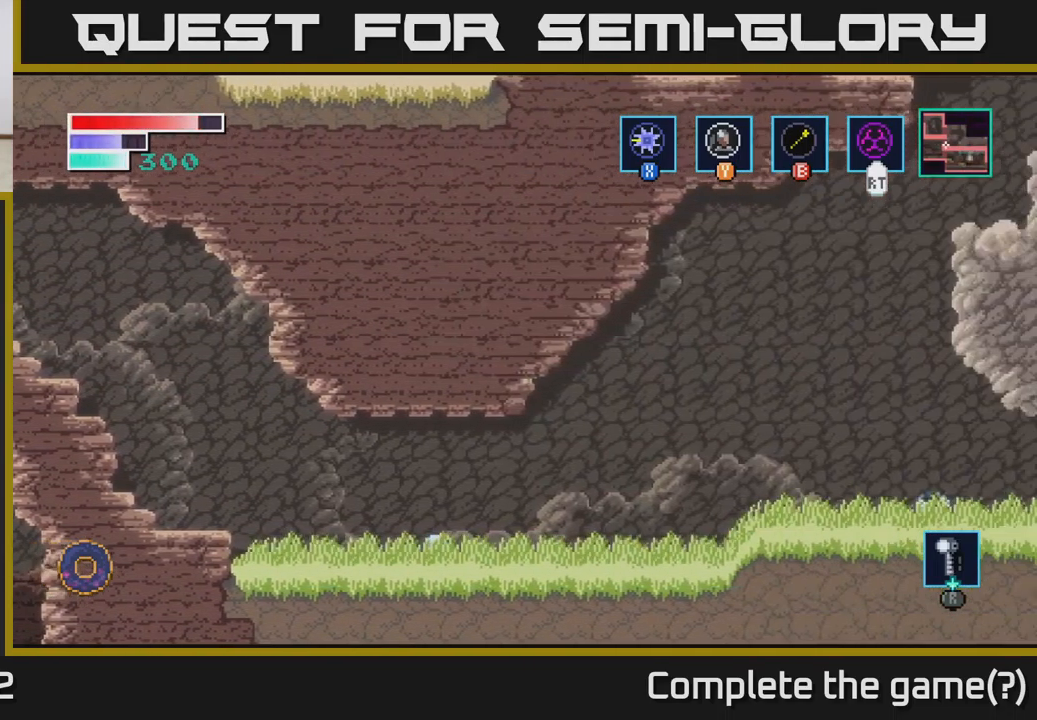
{"buttons": [], "left_stick": "right", "right_stick": "center", "events": []}
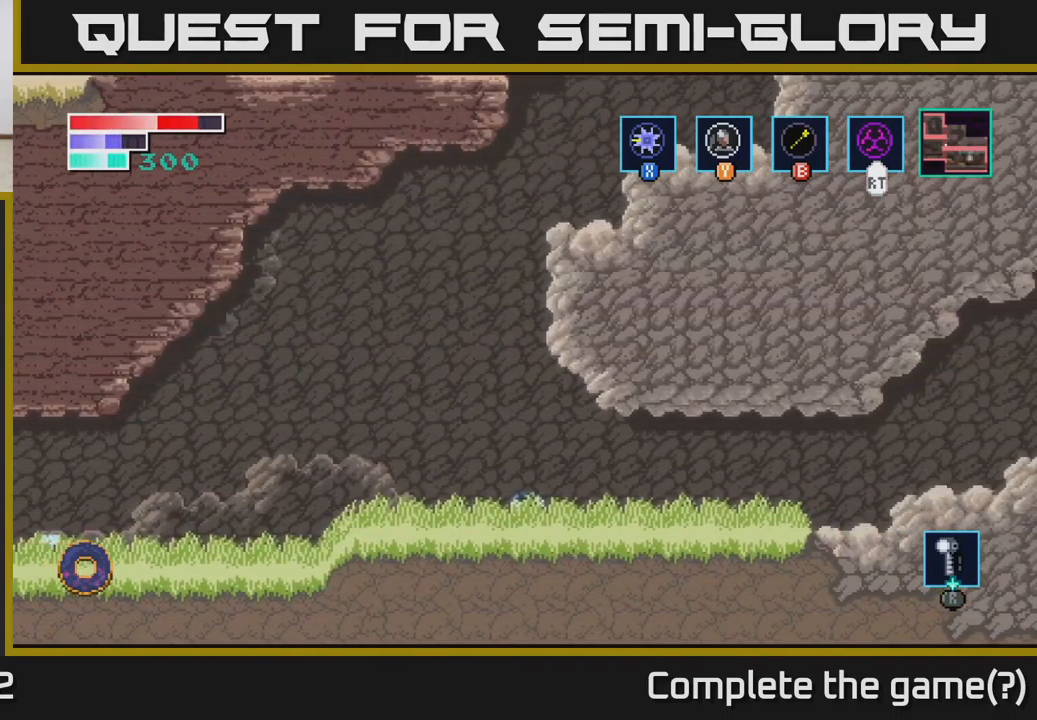
{"buttons": [], "left_stick": "right", "right_stick": "center", "events": []}
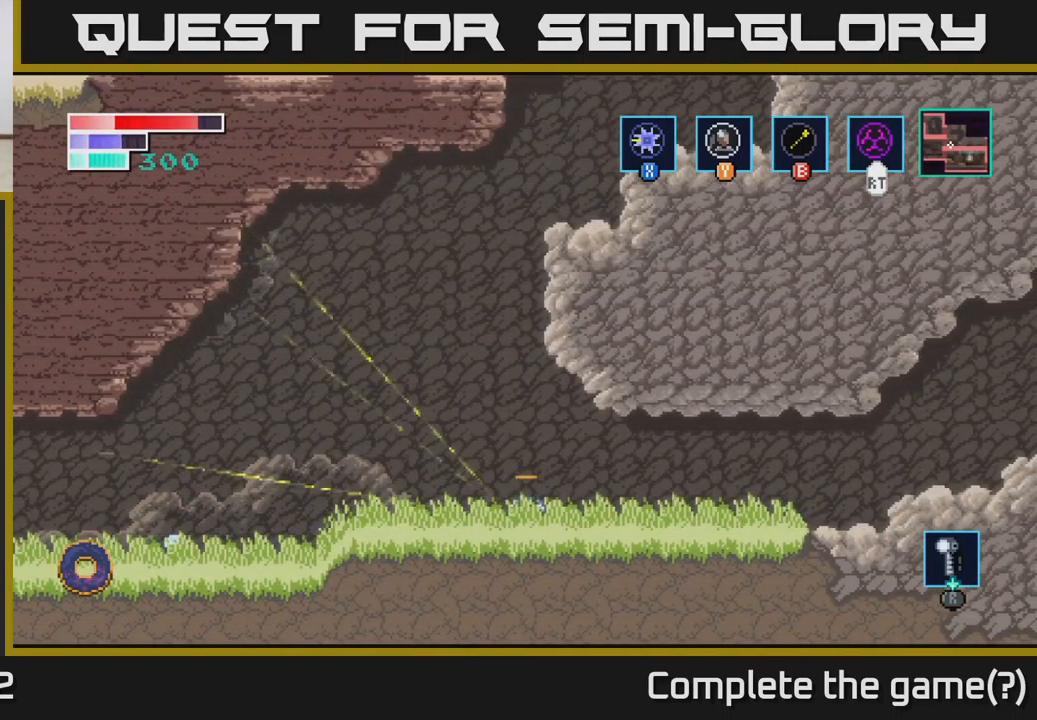
{"buttons": [], "left_stick": "right", "right_stick": "center", "events": [[33, "A", "down"], [167, "A", "up"], [350, "X", "down"], [433, "X", "up"]]}
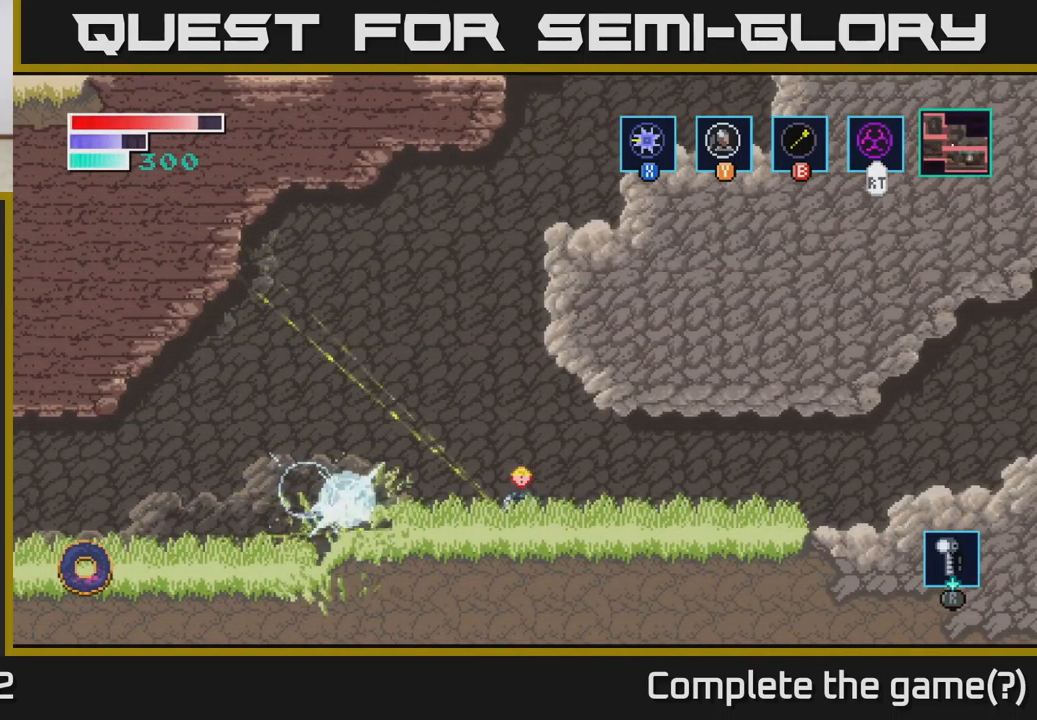
{"buttons": [], "left_stick": "center", "right_stick": "center", "events": [[250, "X", "down"], [350, "left_stick", "center"], [433, "X", "up"]]}
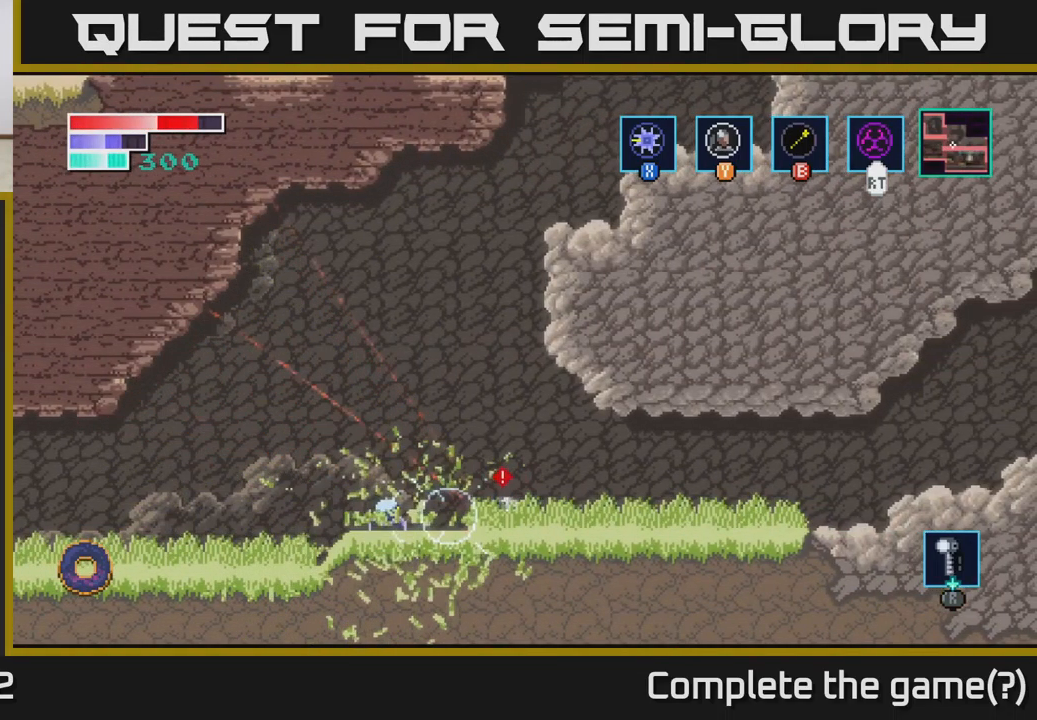
{"buttons": ["X"], "left_stick": "center", "right_stick": "center", "events": [[17, "X", "down"], [183, "X", "up"], [367, "X", "down"]]}
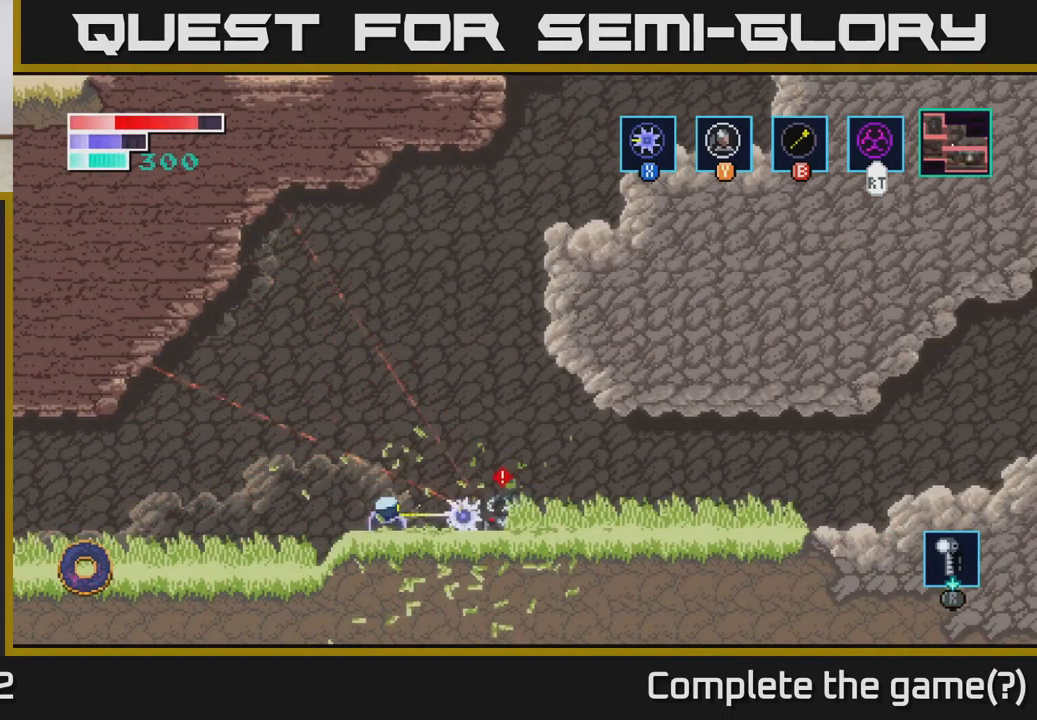
{"buttons": [], "left_stick": "center", "right_stick": "center", "events": [[50, "X", "up"], [283, "X", "down"], [467, "X", "up"]]}
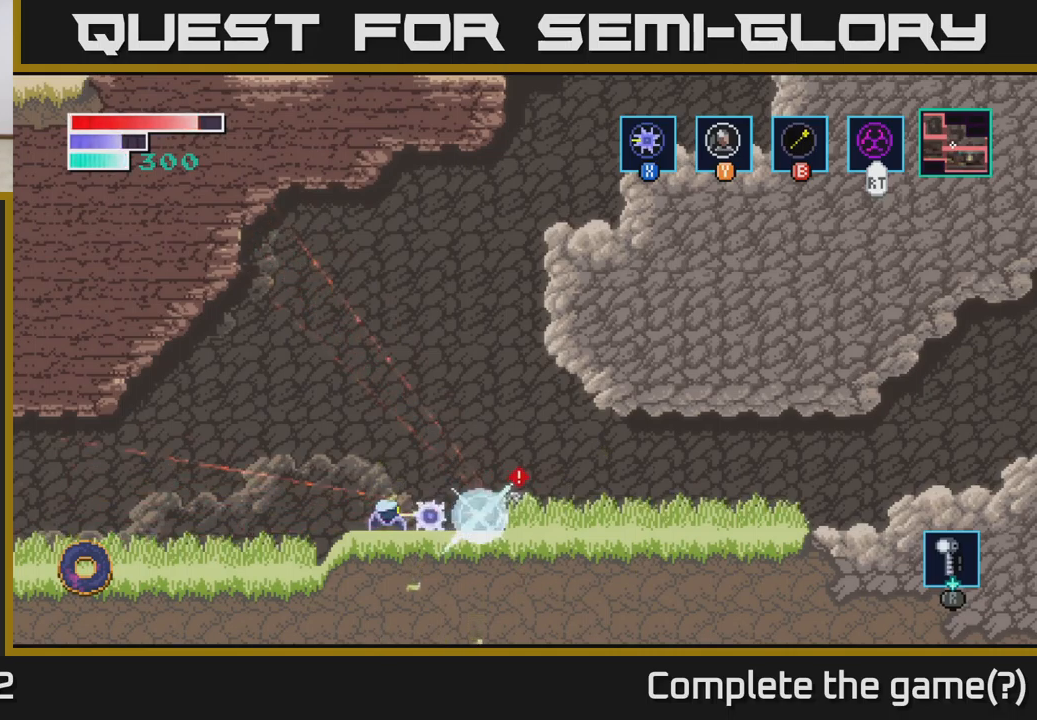
{"buttons": [], "left_stick": "center", "right_stick": "center", "events": [[250, "X", "down"], [417, "X", "up"]]}
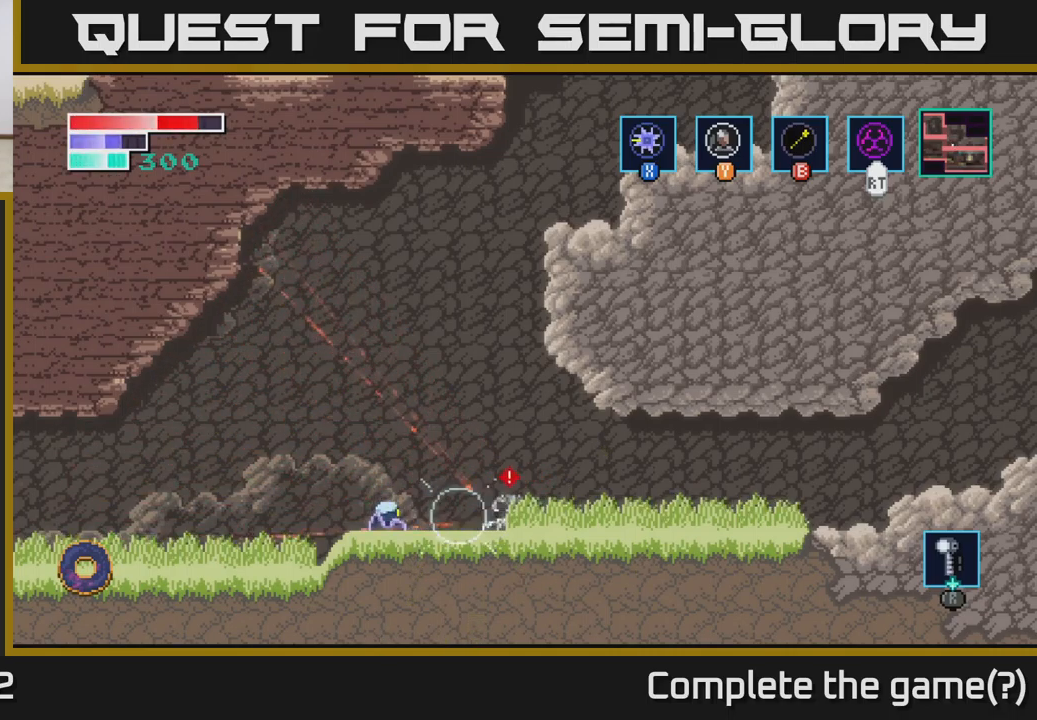
{"buttons": [], "left_stick": "center", "right_stick": "center", "events": [[184, "X", "down"], [400, "X", "up"]]}
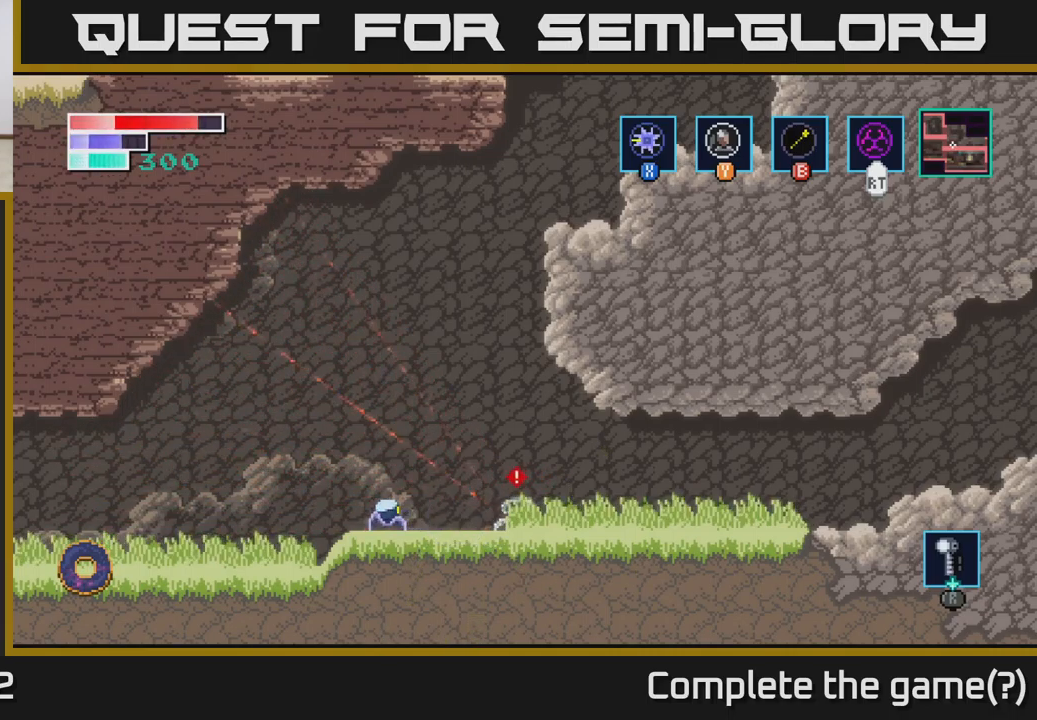
{"buttons": [], "left_stick": "center", "right_stick": "center", "events": [[100, "X", "down"], [300, "X", "up"]]}
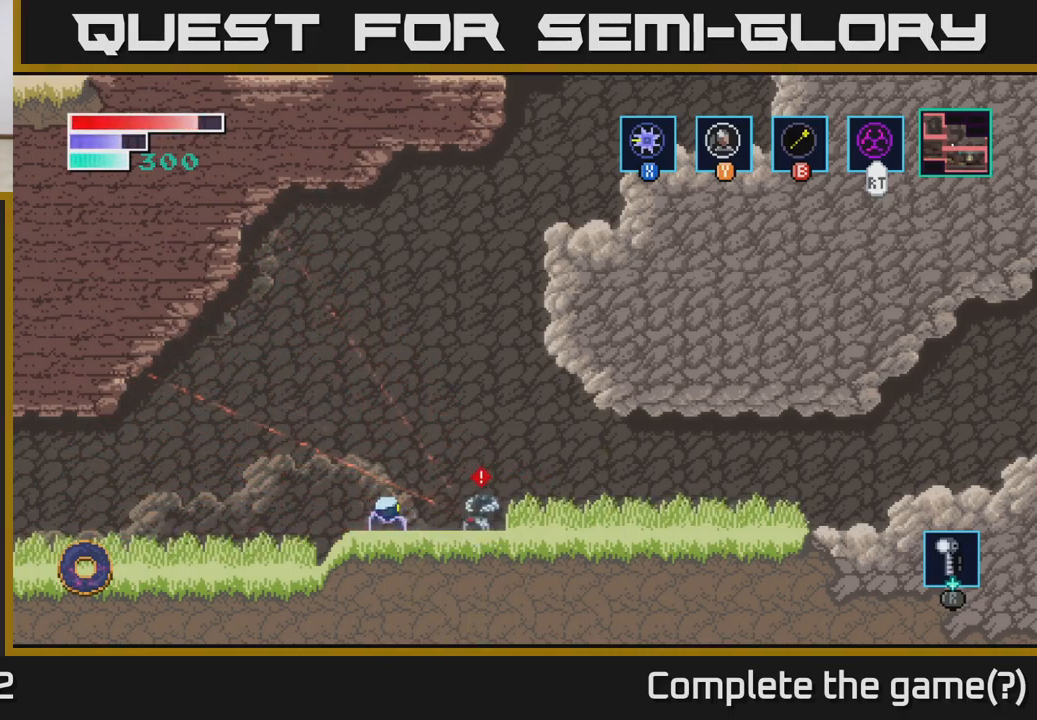
{"buttons": [], "left_stick": "left", "right_stick": "center", "events": [[50, "X", "down"], [234, "X", "up"], [467, "left_stick", "left"]]}
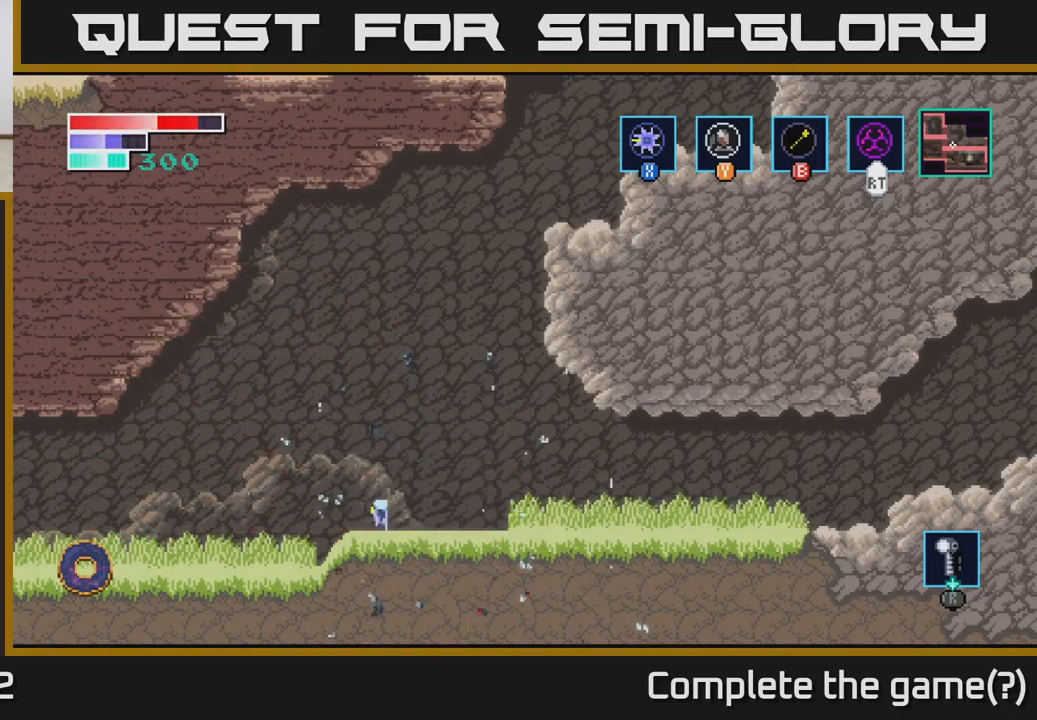
{"buttons": ["A"], "left_stick": "up-right", "right_stick": "center", "events": [[167, "left_stick", "center"], [217, "A", "down"], [284, "left_stick", "up-right"]]}
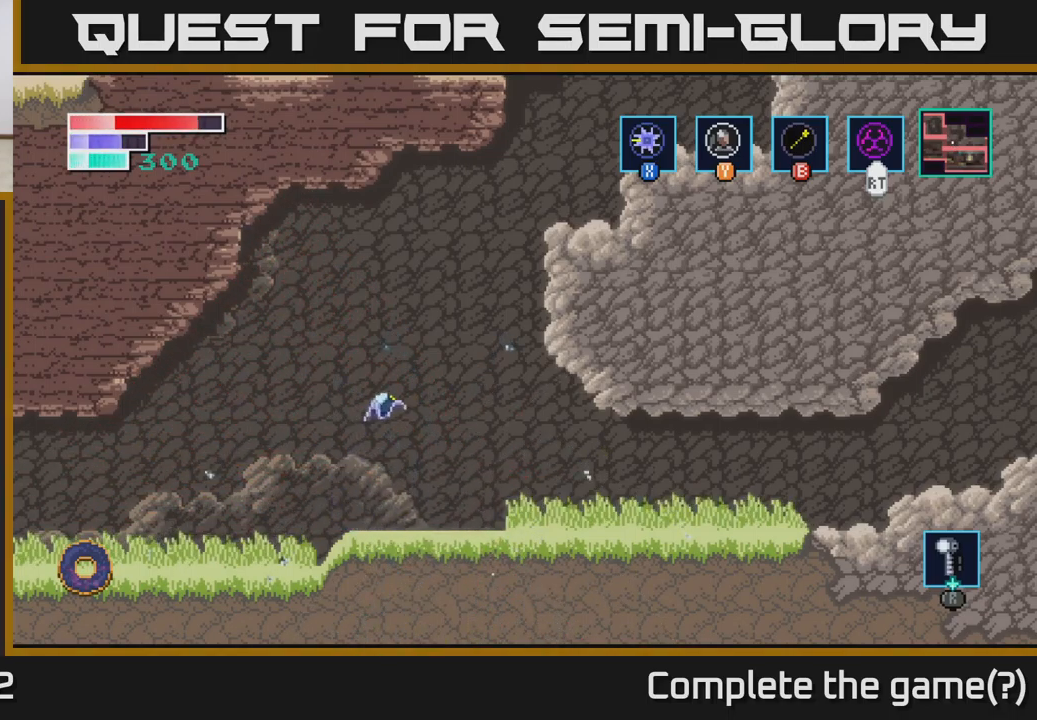
{"buttons": [], "left_stick": "up-right", "right_stick": "center", "events": [[117, "A", "up"], [117, "B", "down"], [250, "B", "up"]]}
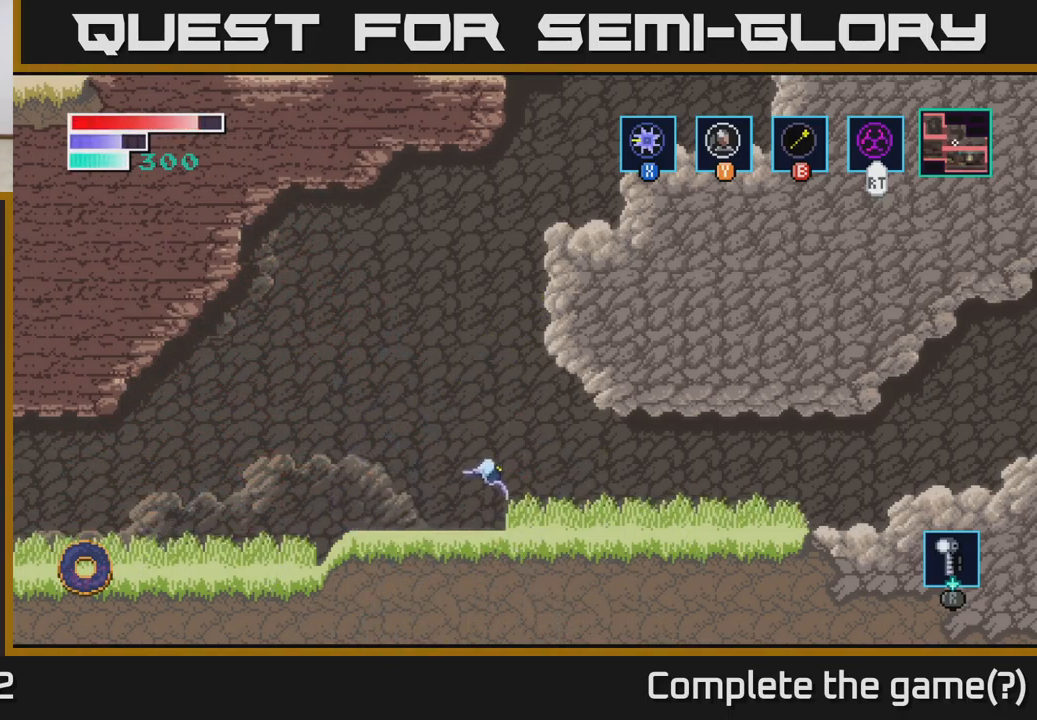
{"buttons": ["B"], "left_stick": "up", "right_stick": "center", "events": [[134, "left_stick", "center"], [217, "A", "down"], [250, "left_stick", "up"], [367, "A", "up"], [367, "B", "down"]]}
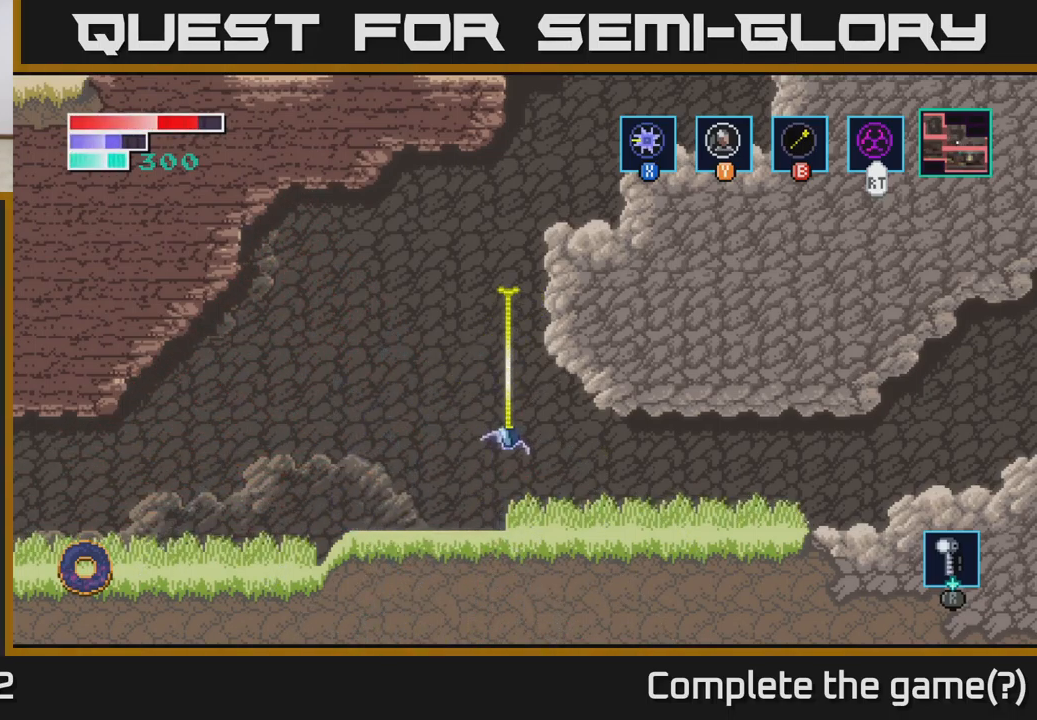
{"buttons": [], "left_stick": "center", "right_stick": "center", "events": [[17, "B", "up"], [100, "left_stick", "up-right"], [400, "left_stick", "center"]]}
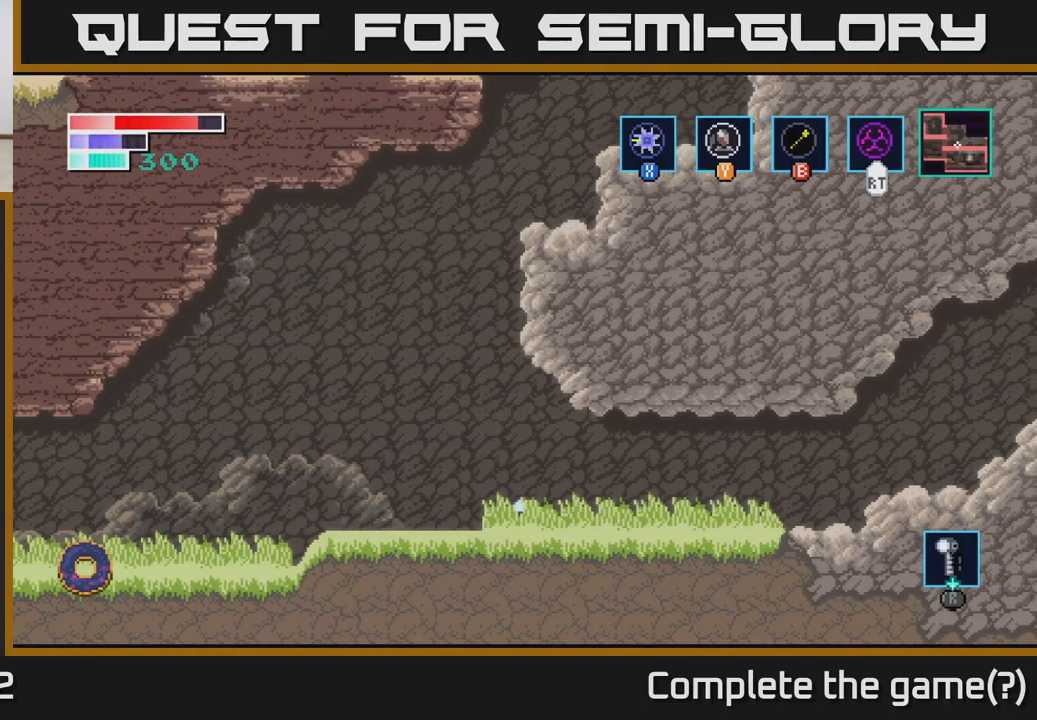
{"buttons": [], "left_stick": "up", "right_stick": "center", "events": [[34, "A", "down"], [84, "left_stick", "up"], [217, "A", "up"], [217, "B", "down"], [350, "B", "up"]]}
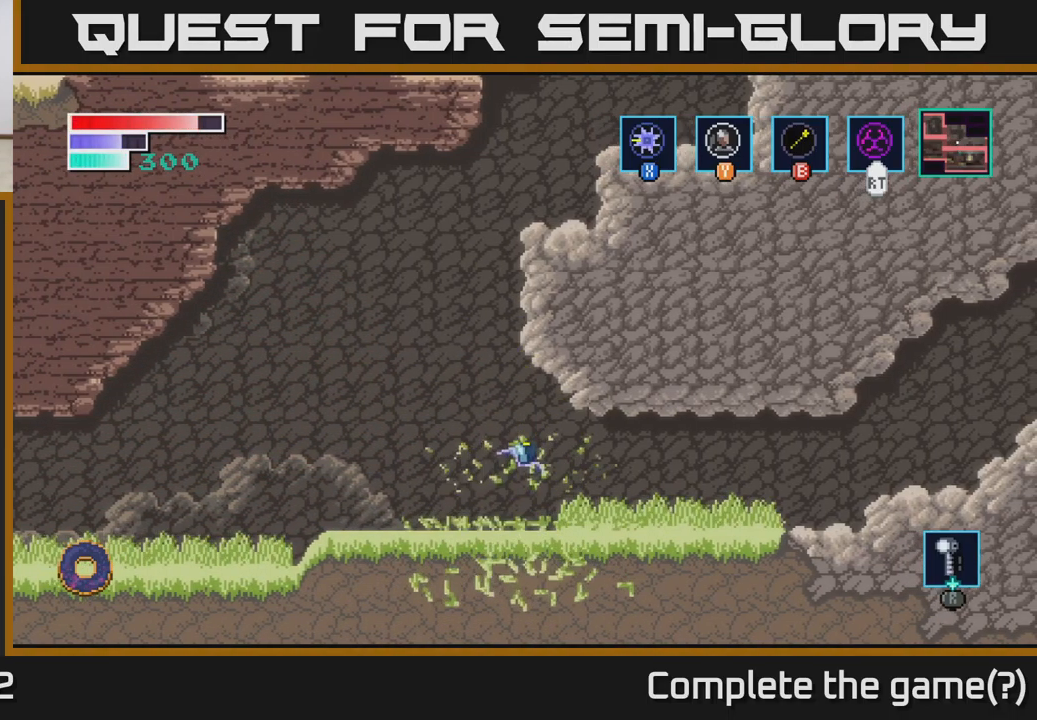
{"buttons": [], "left_stick": "right", "right_stick": "center", "events": [[117, "left_stick", "up-left"], [300, "left_stick", "center"], [434, "left_stick", "right"]]}
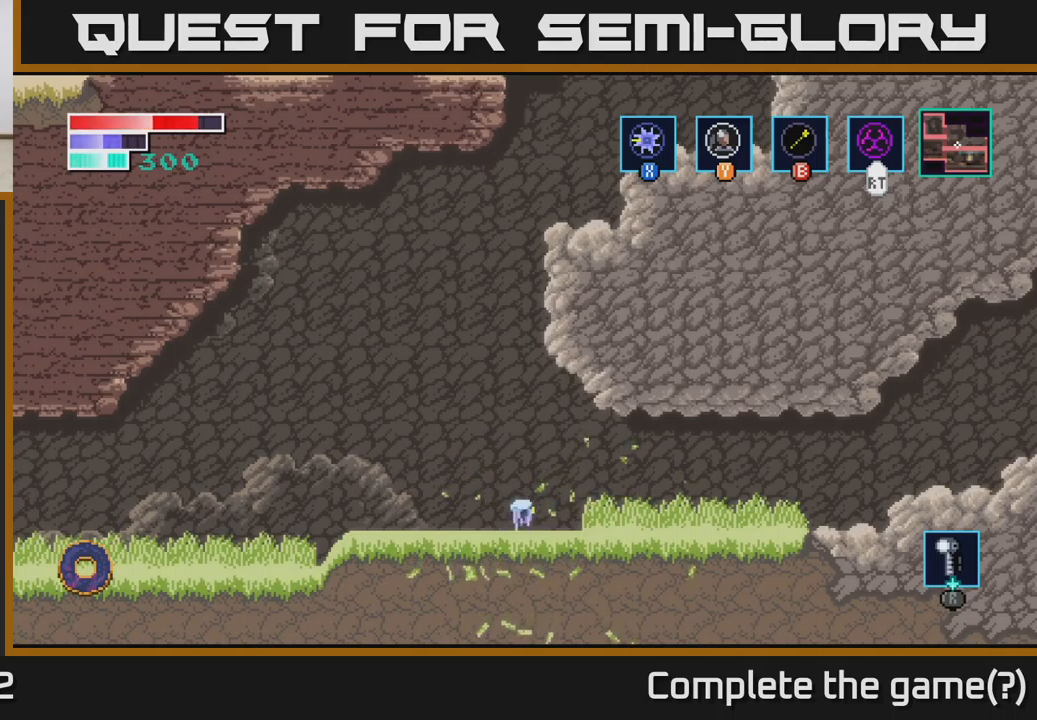
{"buttons": ["B"], "left_stick": "up", "right_stick": "center", "events": [[67, "left_stick", "center"], [167, "A", "down"], [300, "left_stick", "up"], [433, "A", "up"], [433, "B", "down"]]}
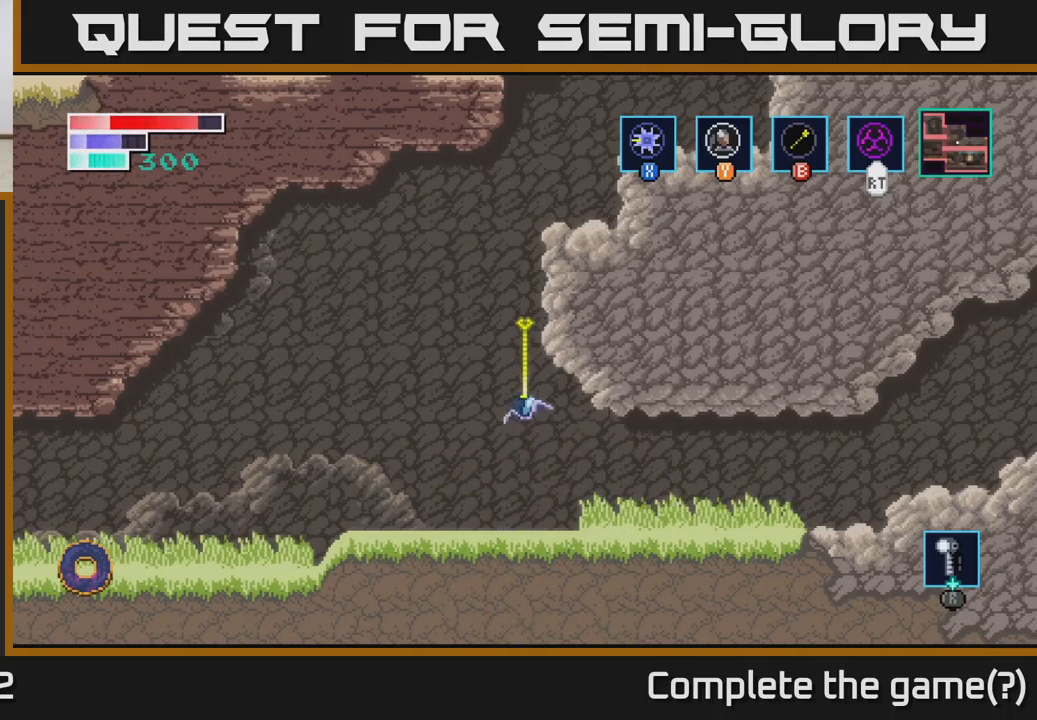
{"buttons": [], "left_stick": "left", "right_stick": "center", "events": [[67, "left_stick", "up-right"], [100, "B", "up"], [400, "left_stick", "up-left"], [467, "left_stick", "left"]]}
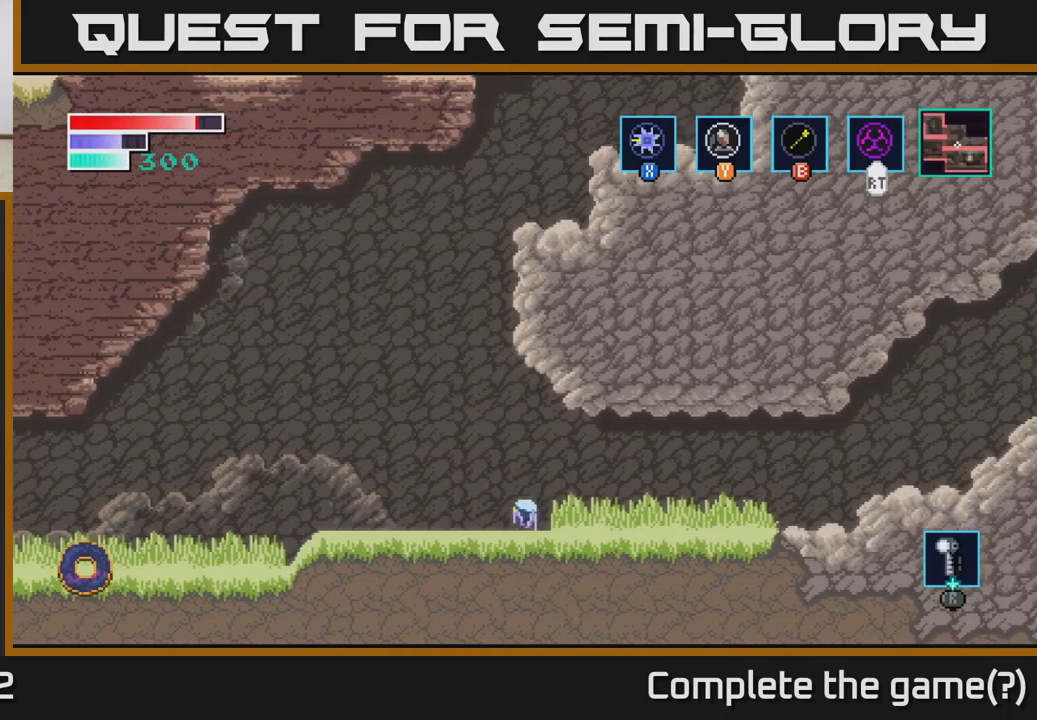
{"buttons": [], "left_stick": "left", "right_stick": "center", "events": []}
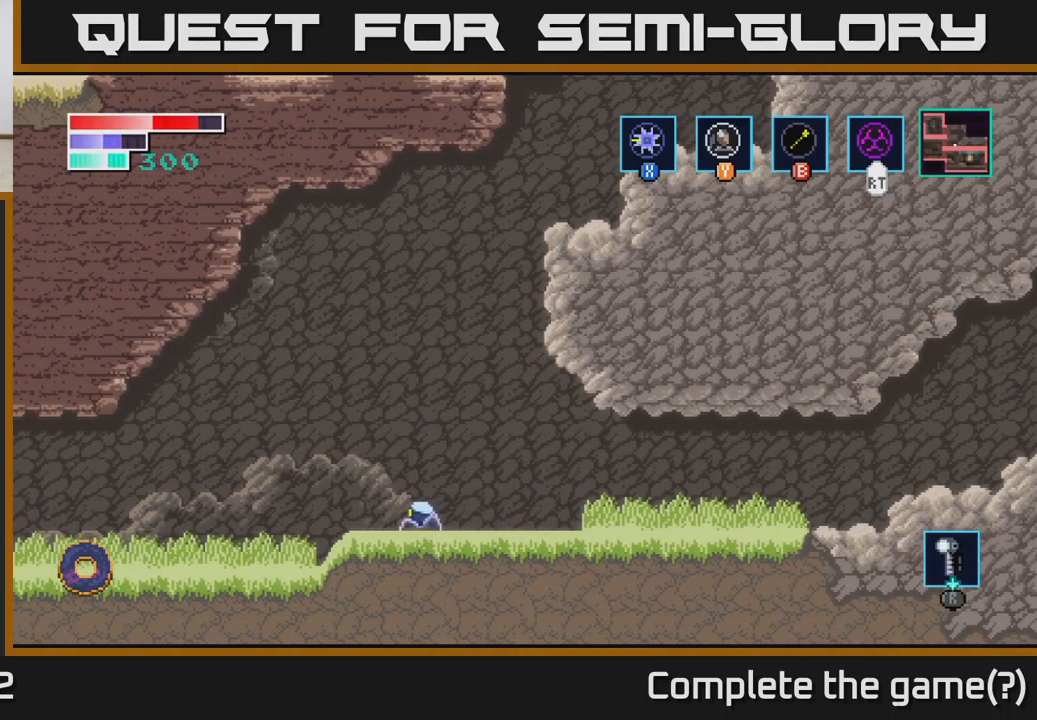
{"buttons": ["A"], "left_stick": "up-right", "right_stick": "center", "events": [[250, "left_stick", "center"], [350, "A", "down"], [433, "left_stick", "up-right"]]}
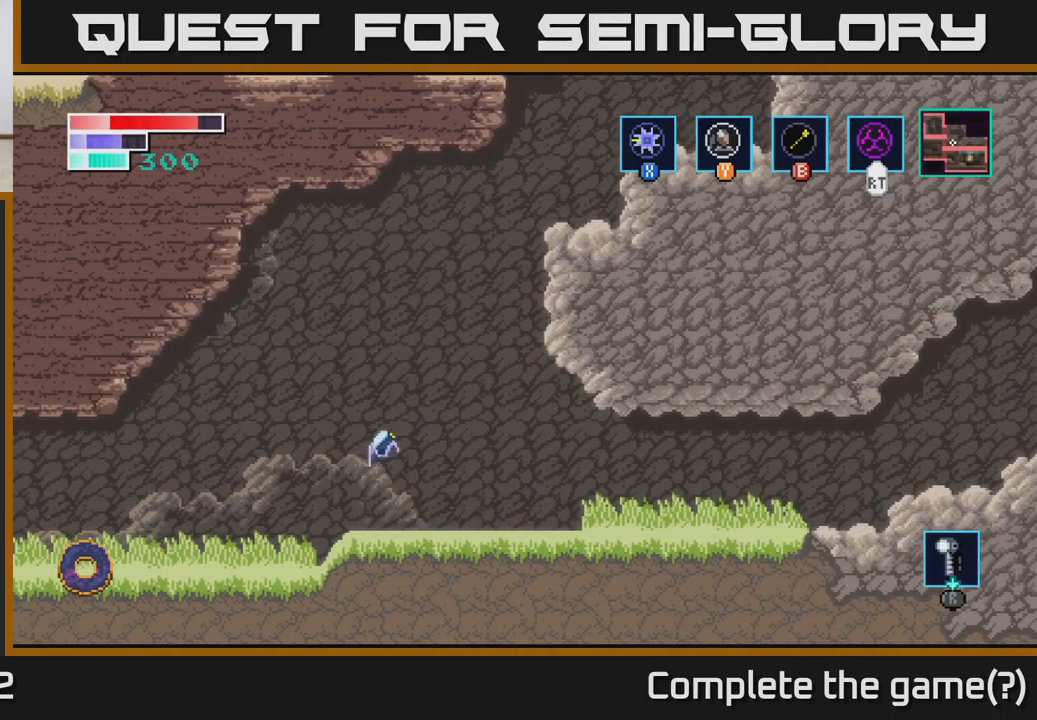
{"buttons": [], "left_stick": "up-right", "right_stick": "center", "events": [[167, "B", "down"], [183, "A", "up"], [383, "B", "up"]]}
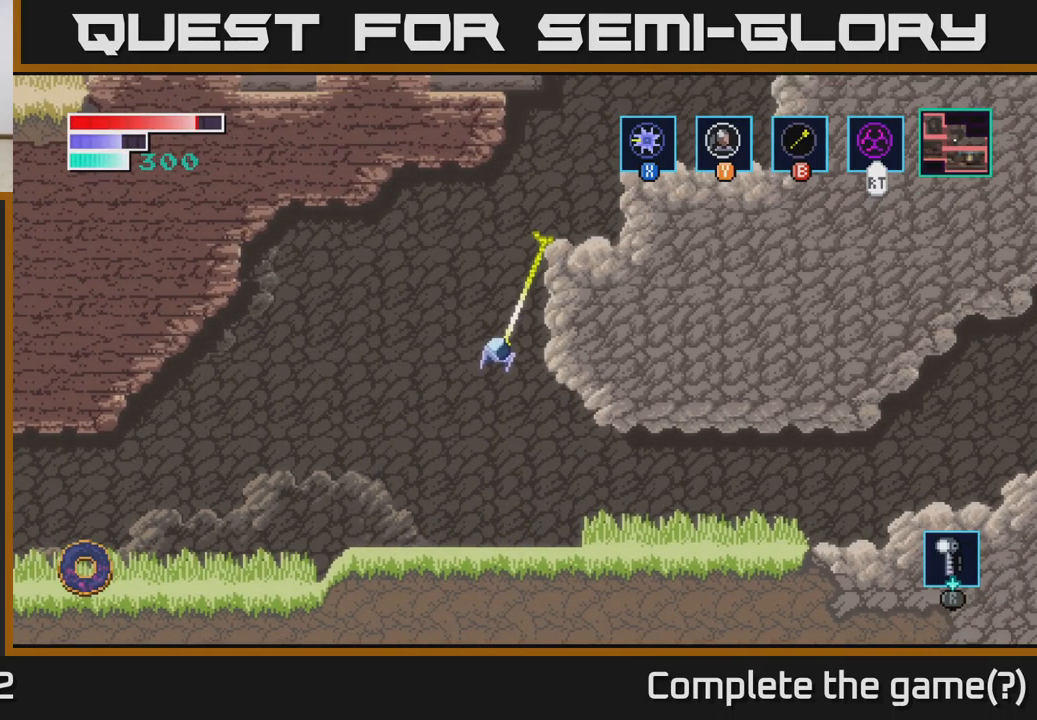
{"buttons": [], "left_stick": "right", "right_stick": "center", "events": [[433, "left_stick", "right"]]}
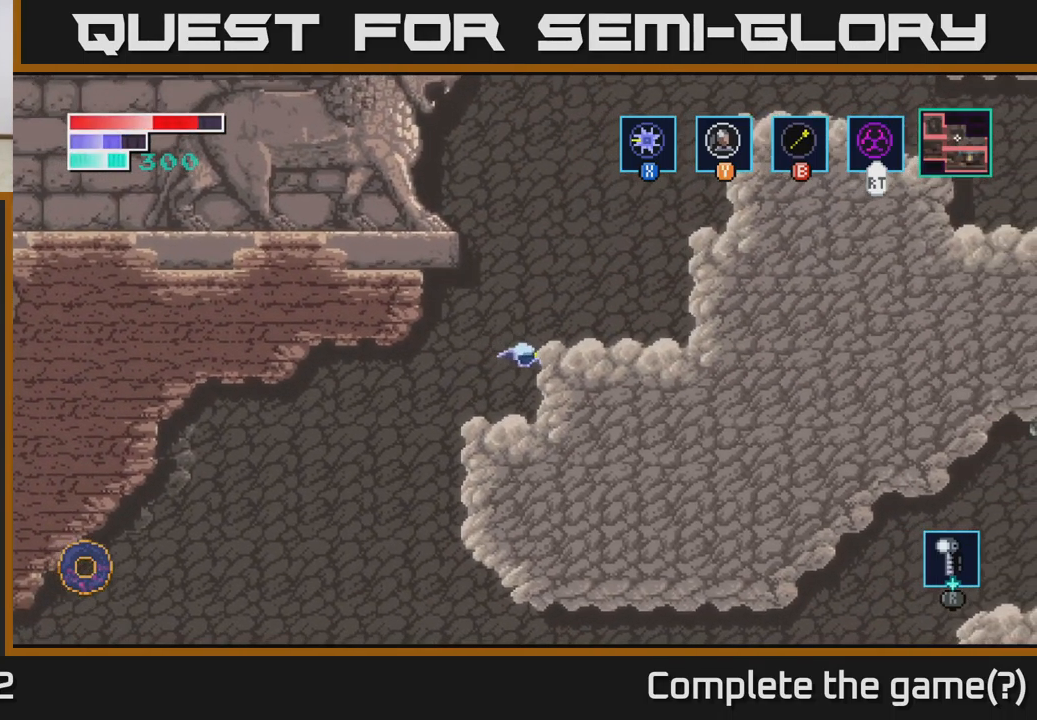
{"buttons": ["A"], "left_stick": "right", "right_stick": "center", "events": [[133, "left_stick", "center"], [250, "A", "down"], [300, "left_stick", "right"]]}
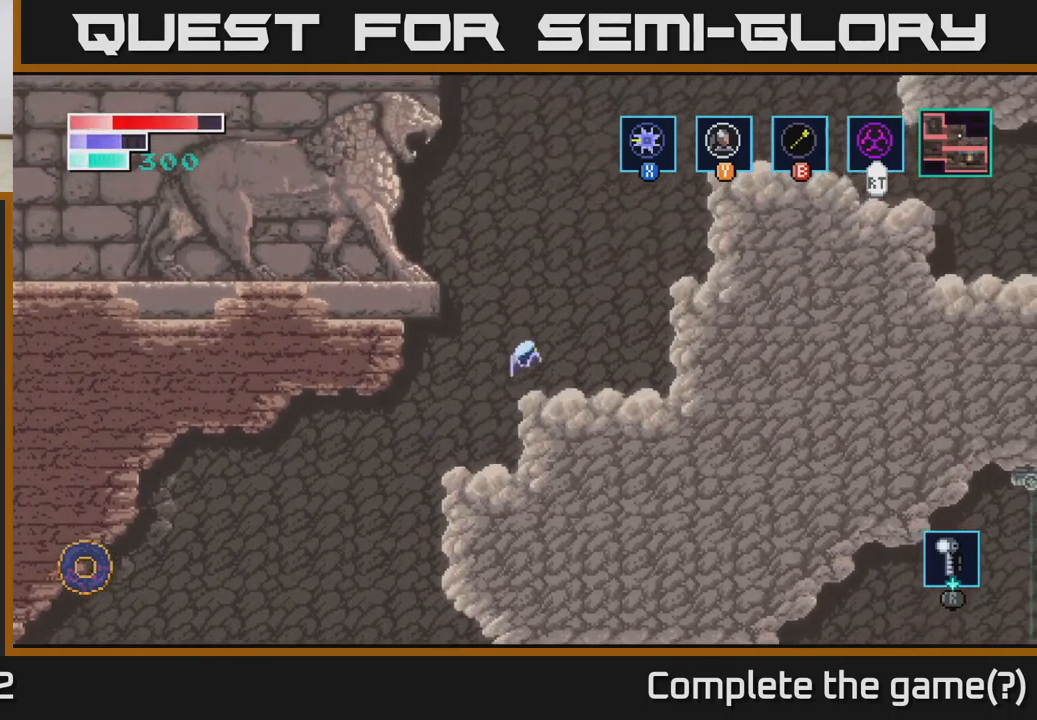
{"buttons": ["A"], "left_stick": "right", "right_stick": "center", "events": [[17, "A", "up"], [167, "left_stick", "center"], [300, "left_stick", "right"], [333, "A", "down"]]}
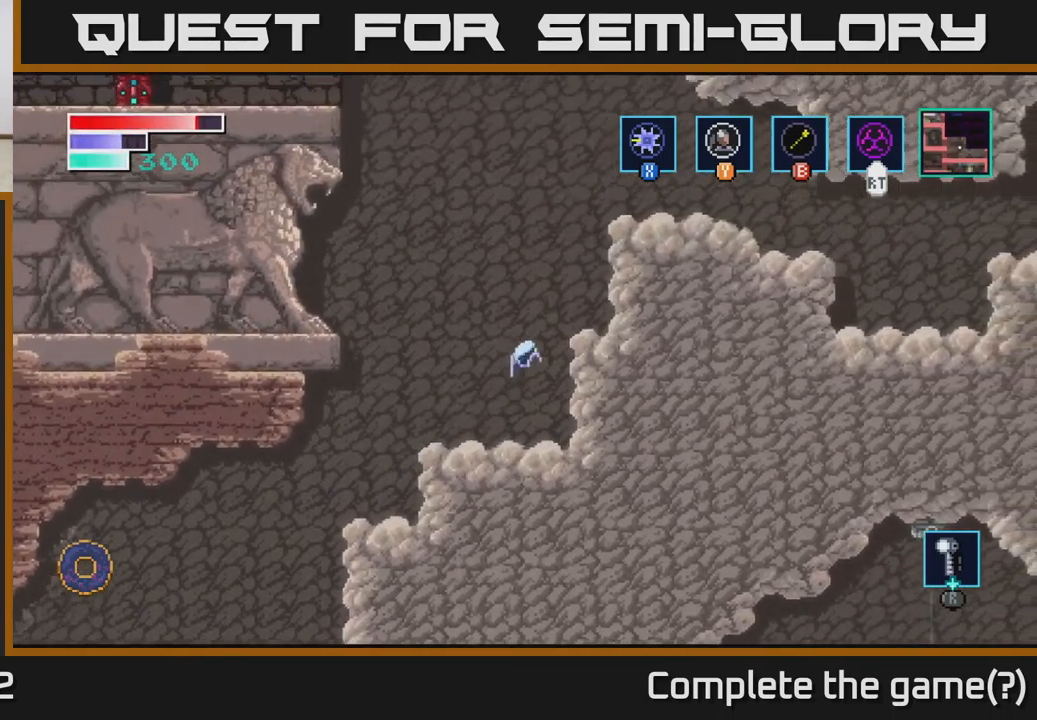
{"buttons": ["A"], "left_stick": "center", "right_stick": "center", "events": [[183, "A", "up"], [283, "left_stick", "center"], [450, "A", "down"]]}
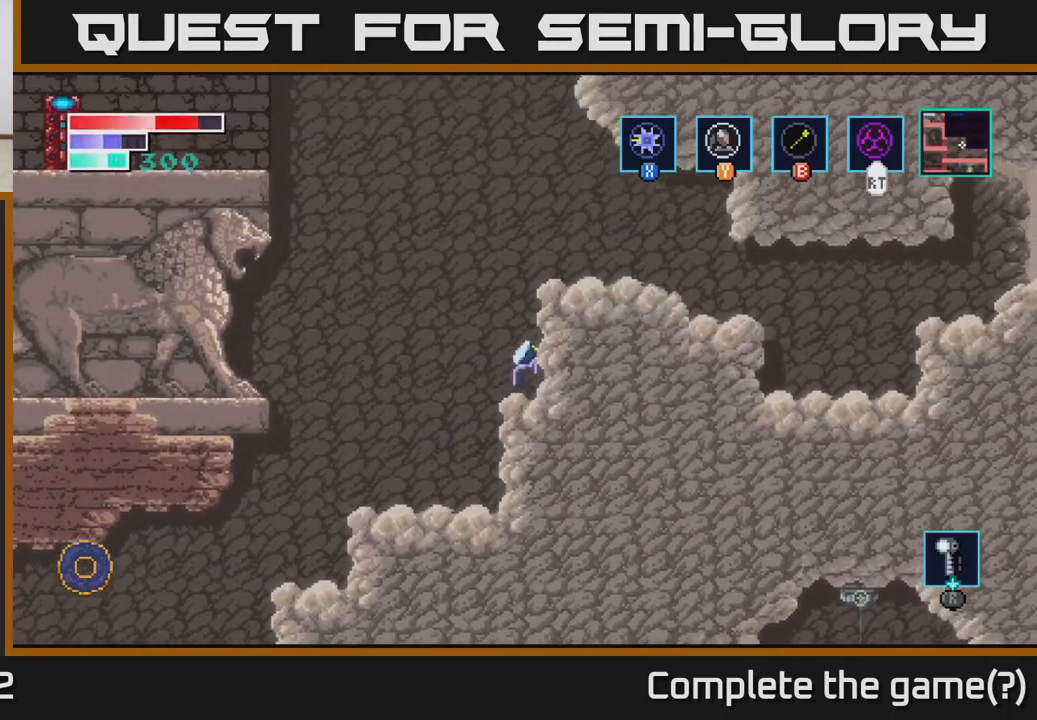
{"buttons": [], "left_stick": "right", "right_stick": "center", "events": [[33, "left_stick", "right"], [516, "A", "up"]]}